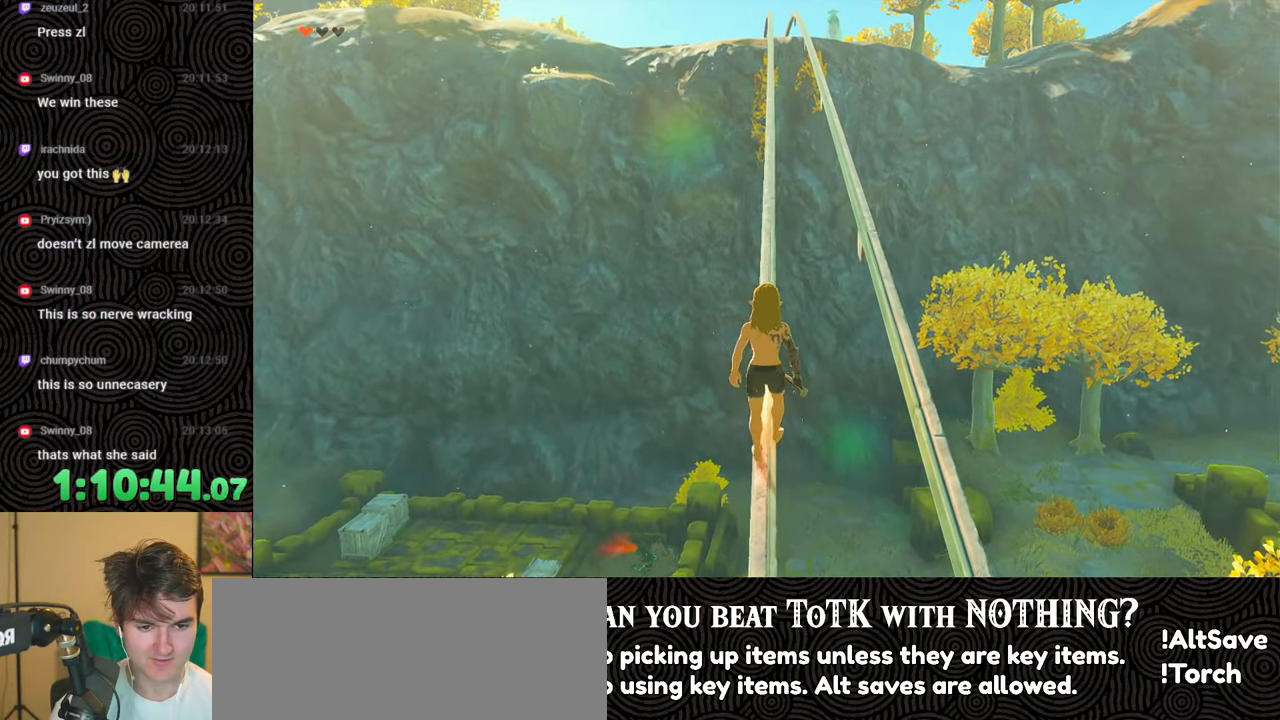
Gameplay with a controller (Nintendo layout); each line is a JSON object with the inputs held at the frame after it. "events" lists button and stick changes between this image and that frame as [ms after this image, input, new state], when the widget could be followed in between. Not read: L3 R3.
{"buttons": [], "left_stick": "up", "right_stick": "center", "events": [[17, "right_stick", "up-left"], [167, "right_stick", "center"]]}
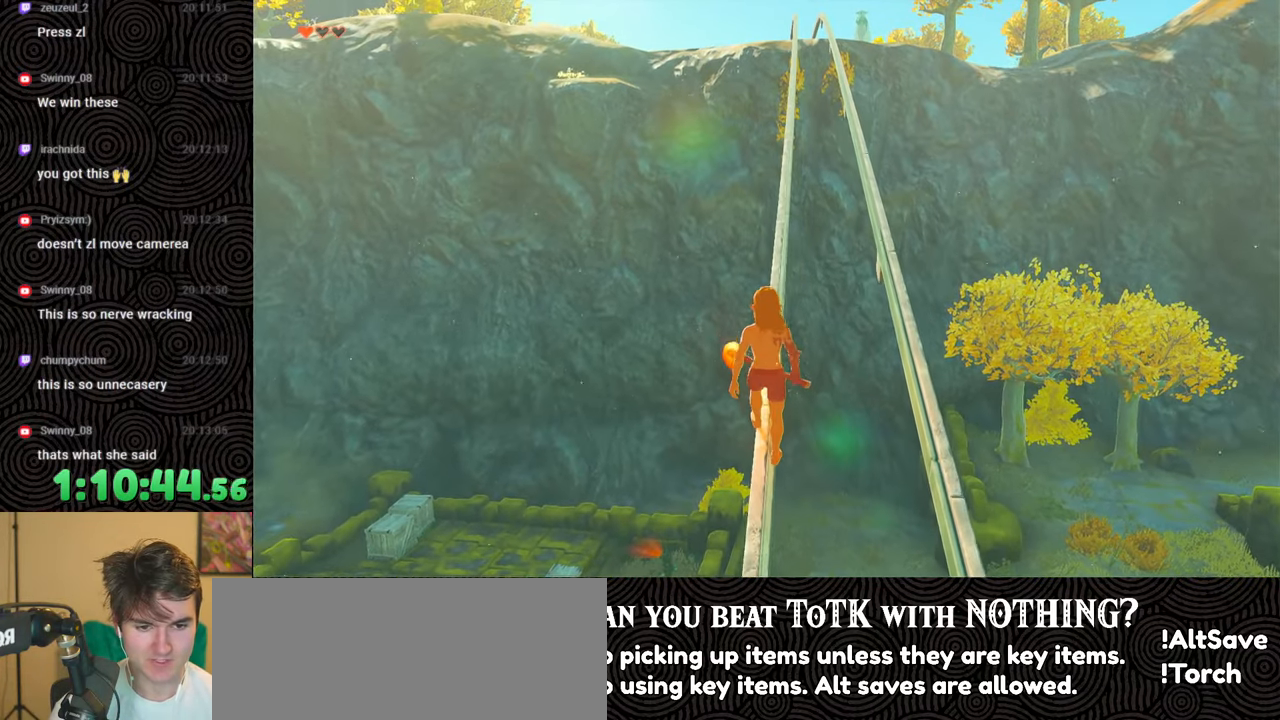
{"buttons": [], "left_stick": "up", "right_stick": "center", "events": []}
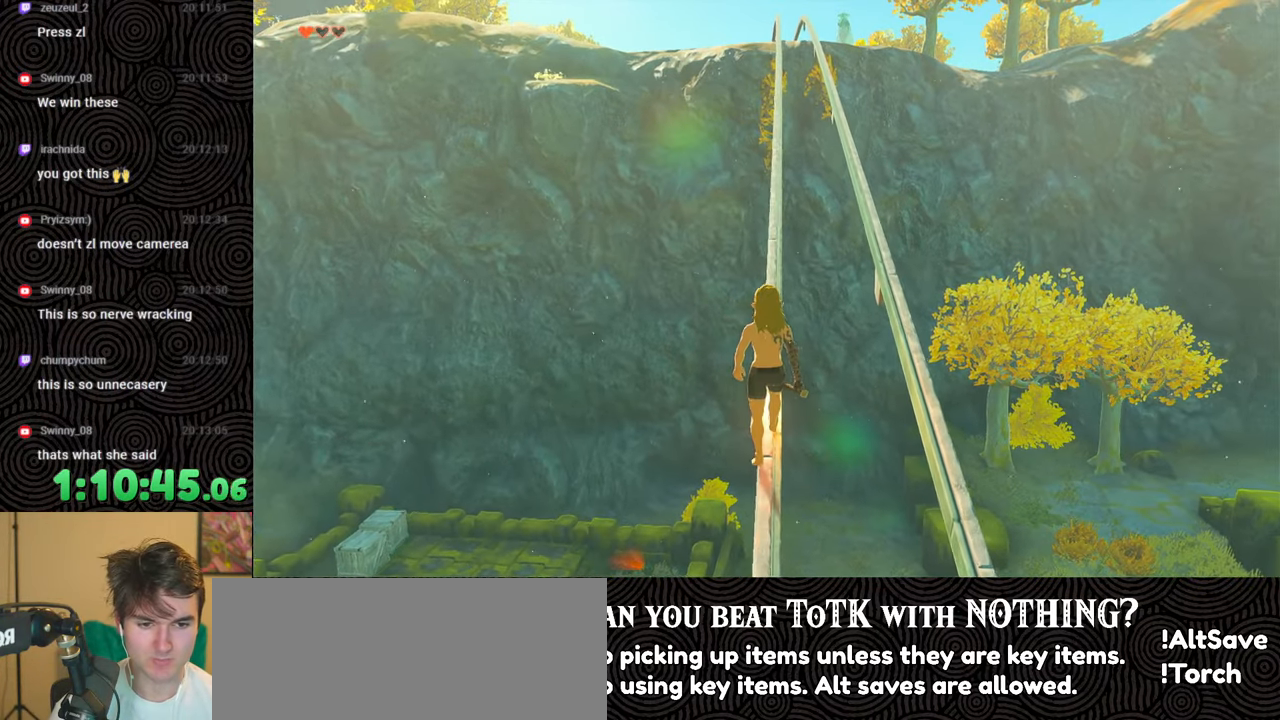
{"buttons": [], "left_stick": "up", "right_stick": "center", "events": [[250, "right_stick", "right"], [383, "right_stick", "center"]]}
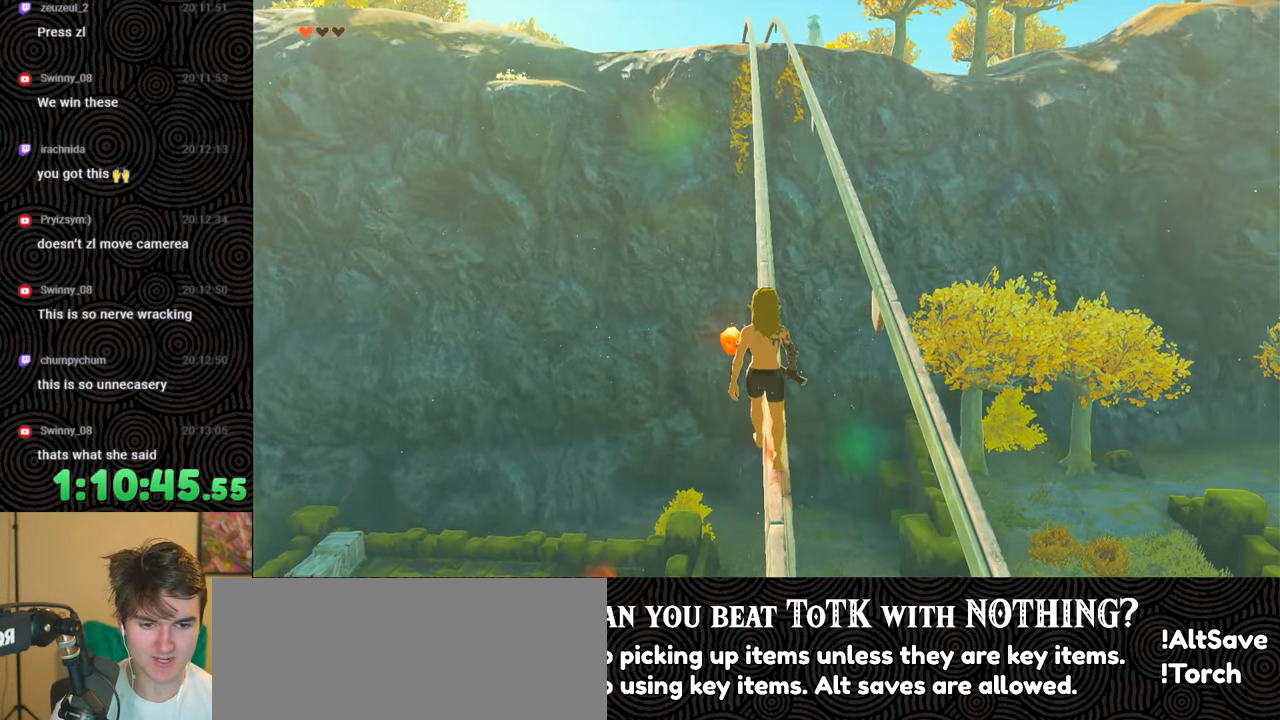
{"buttons": [], "left_stick": "up", "right_stick": "center", "events": []}
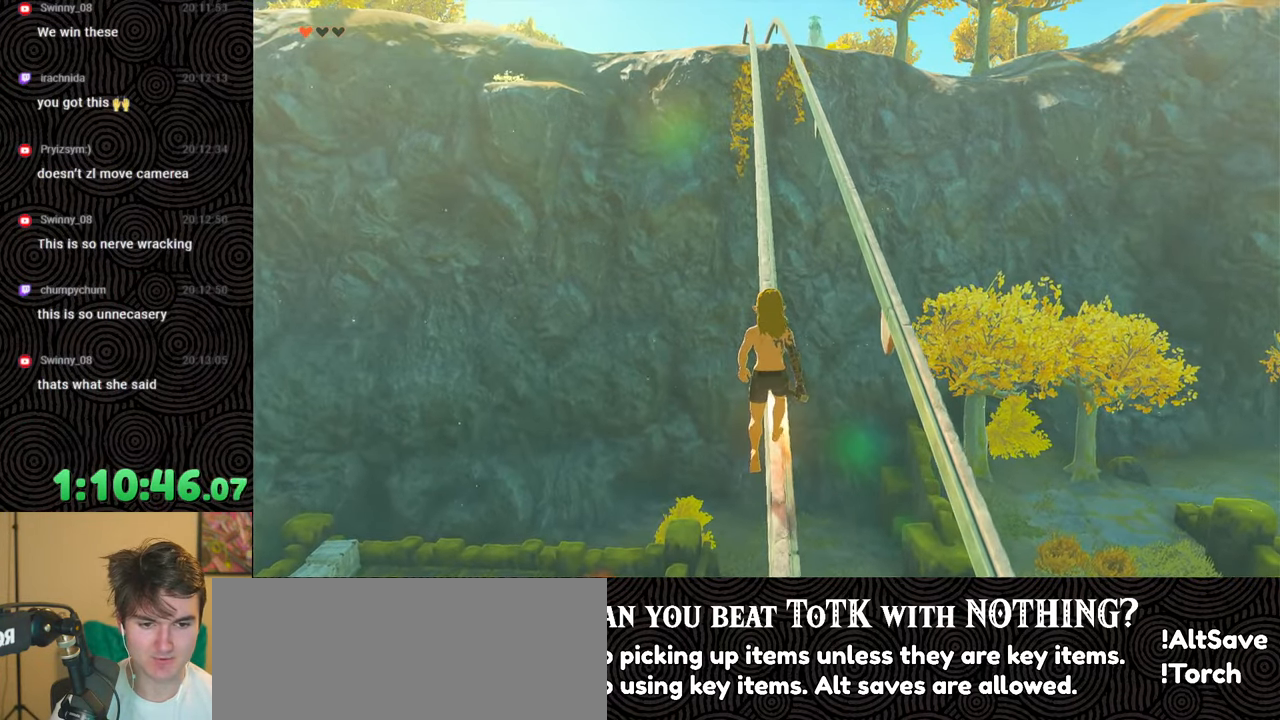
{"buttons": [], "left_stick": "up", "right_stick": "center", "events": []}
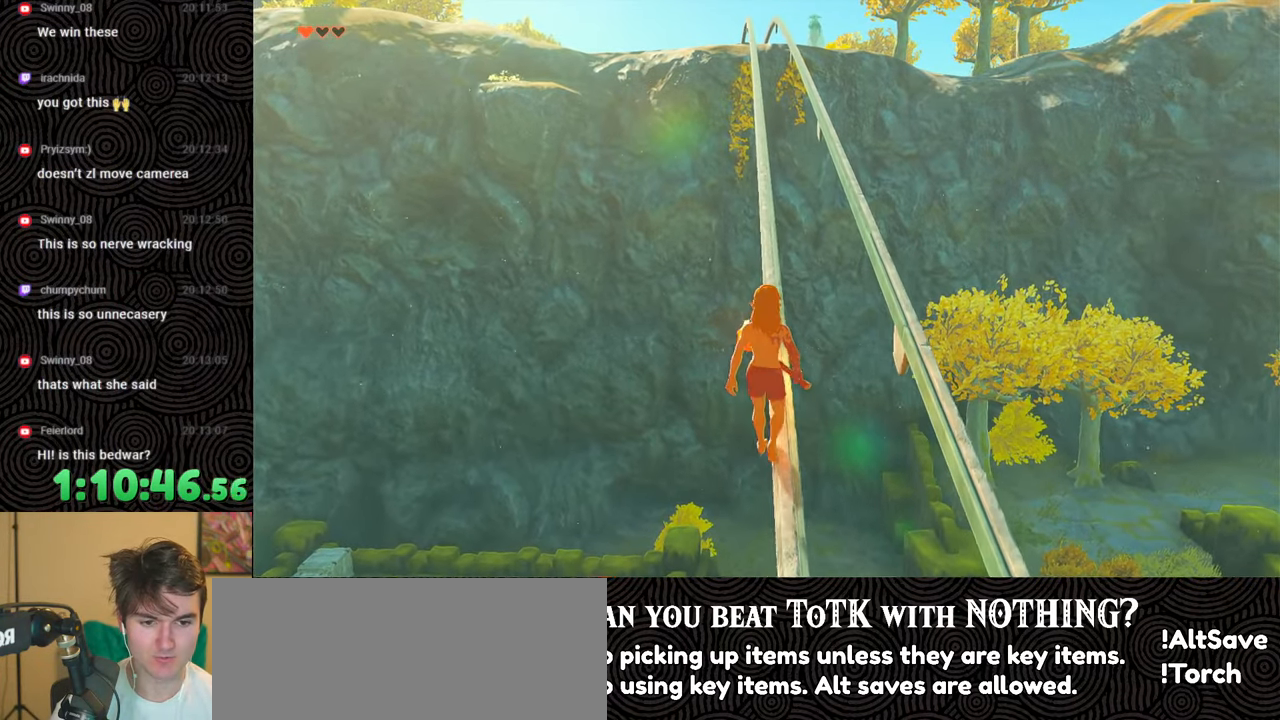
{"buttons": [], "left_stick": "up", "right_stick": "center", "events": []}
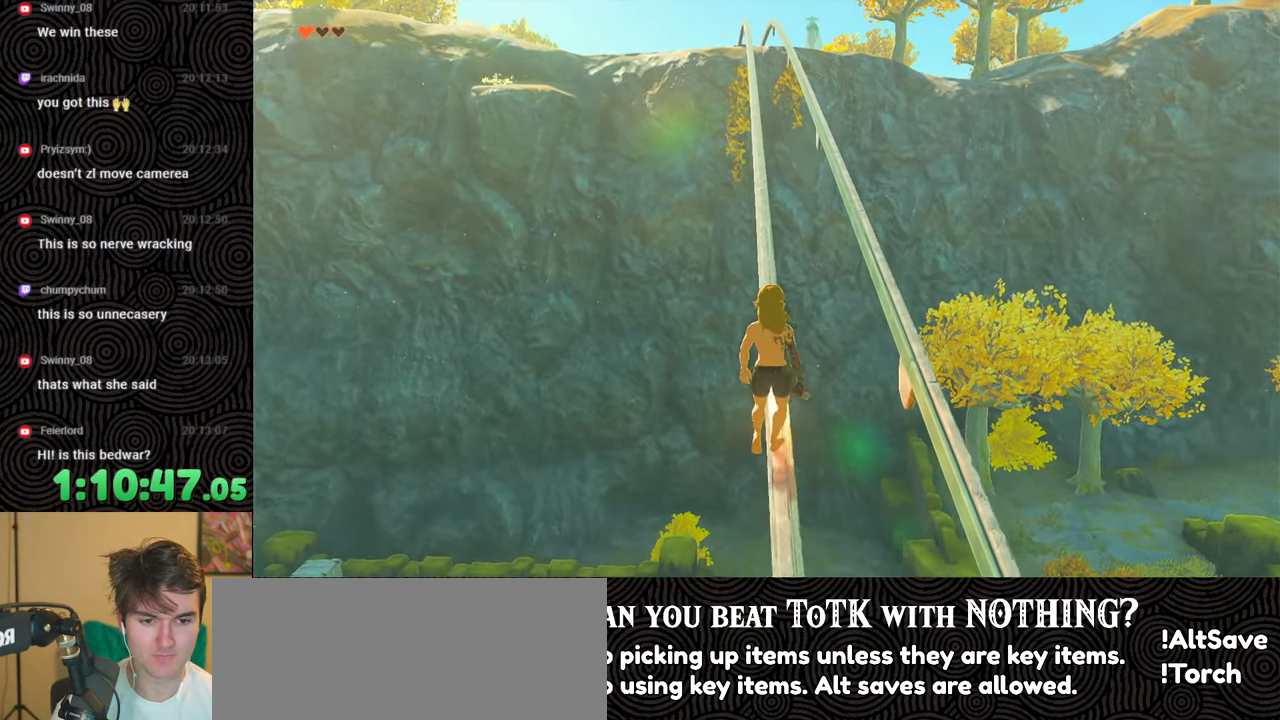
{"buttons": [], "left_stick": "up", "right_stick": "center", "events": []}
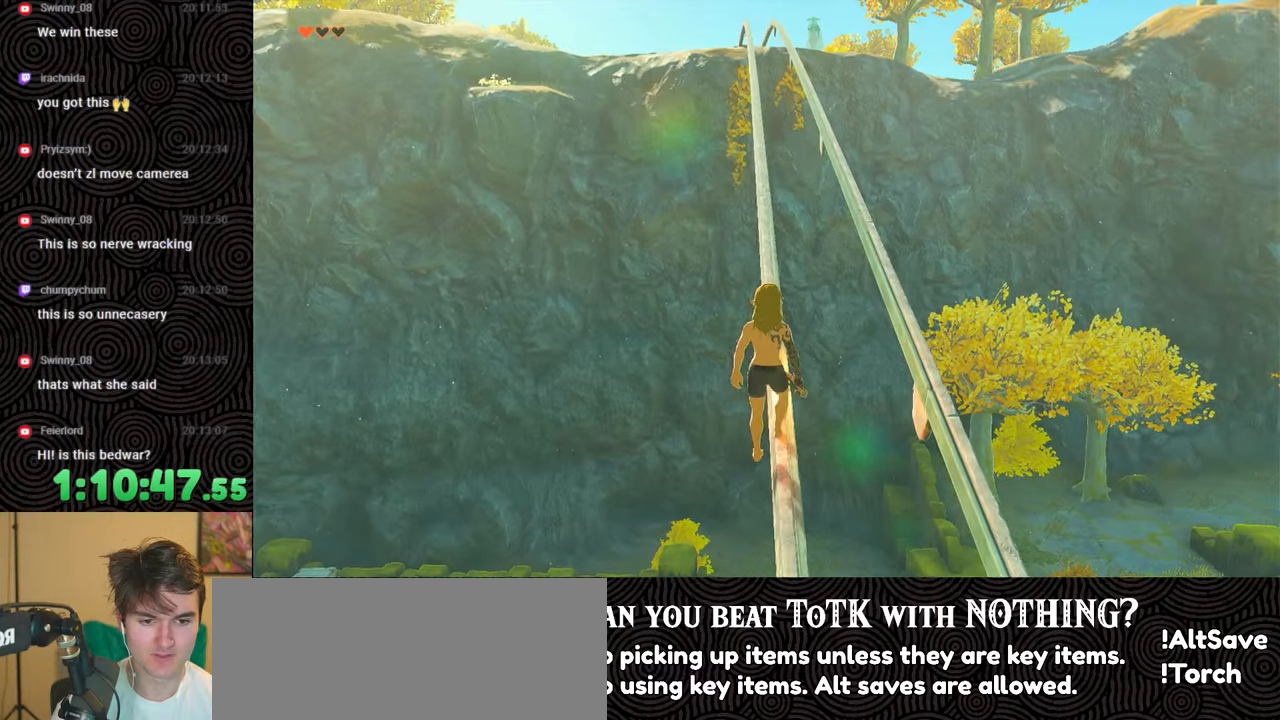
{"buttons": [], "left_stick": "up", "right_stick": "center", "events": []}
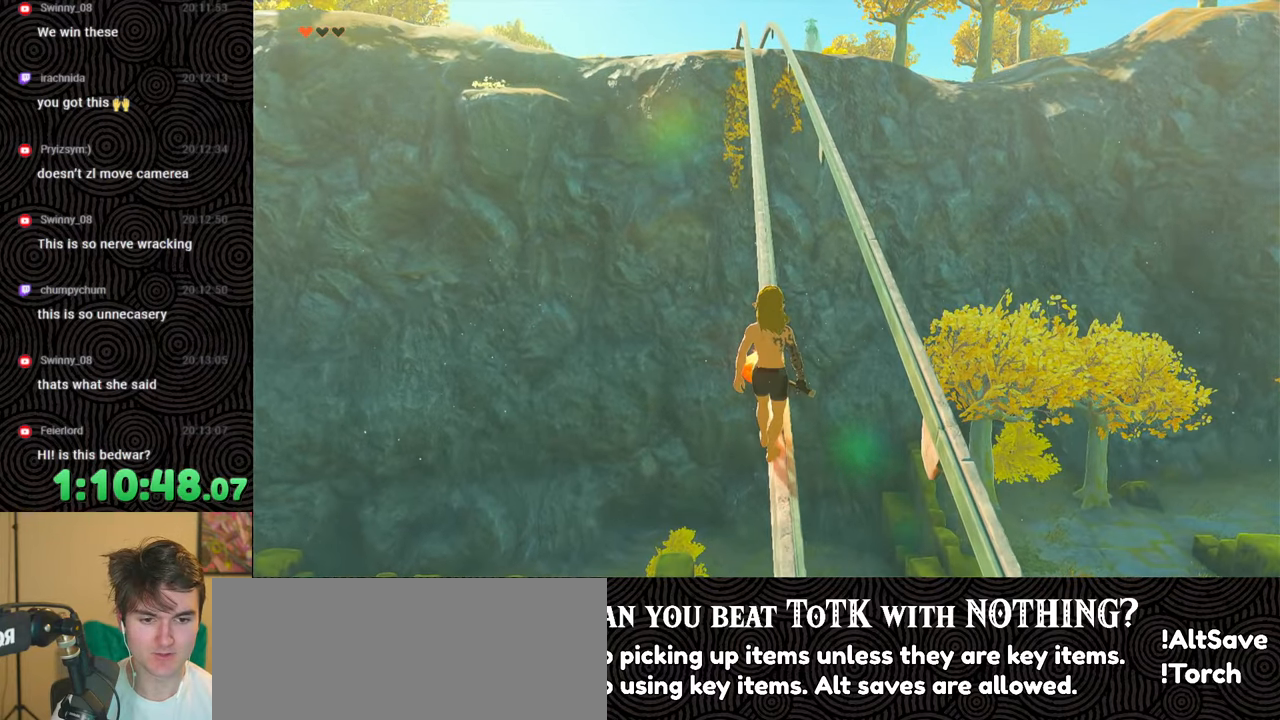
{"buttons": [], "left_stick": "up", "right_stick": "center", "events": []}
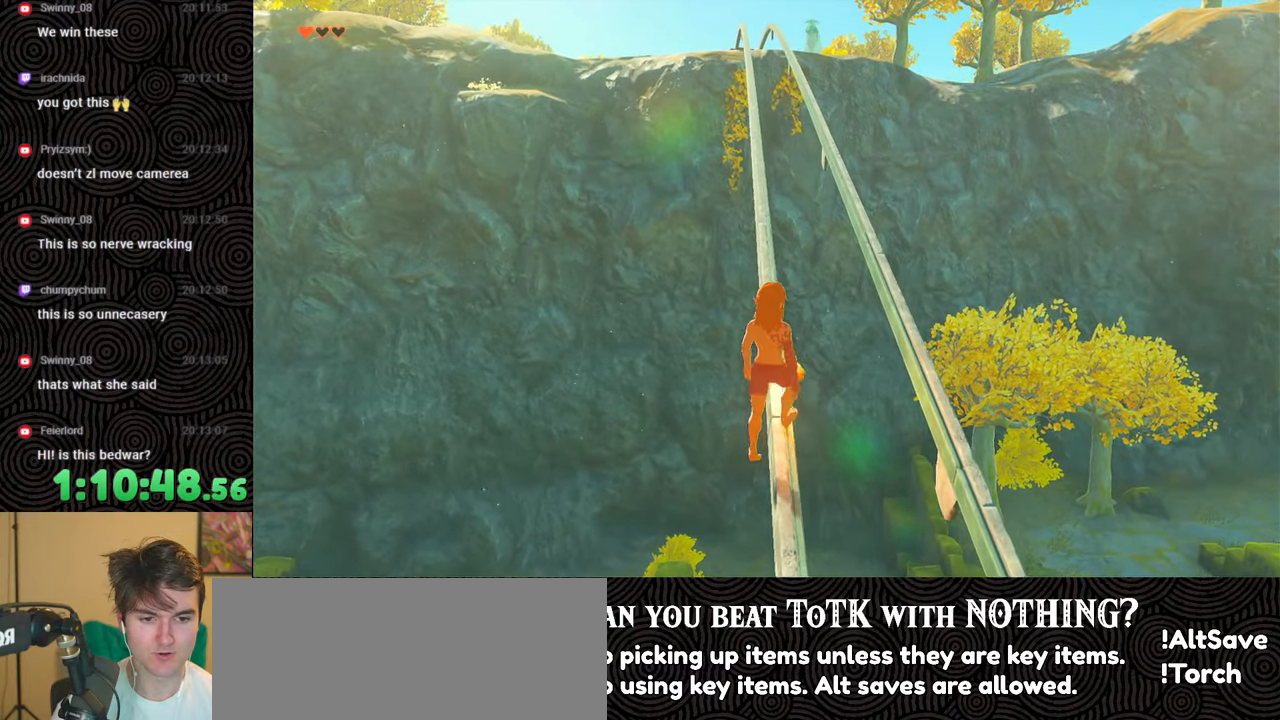
{"buttons": [], "left_stick": "up", "right_stick": "center", "events": []}
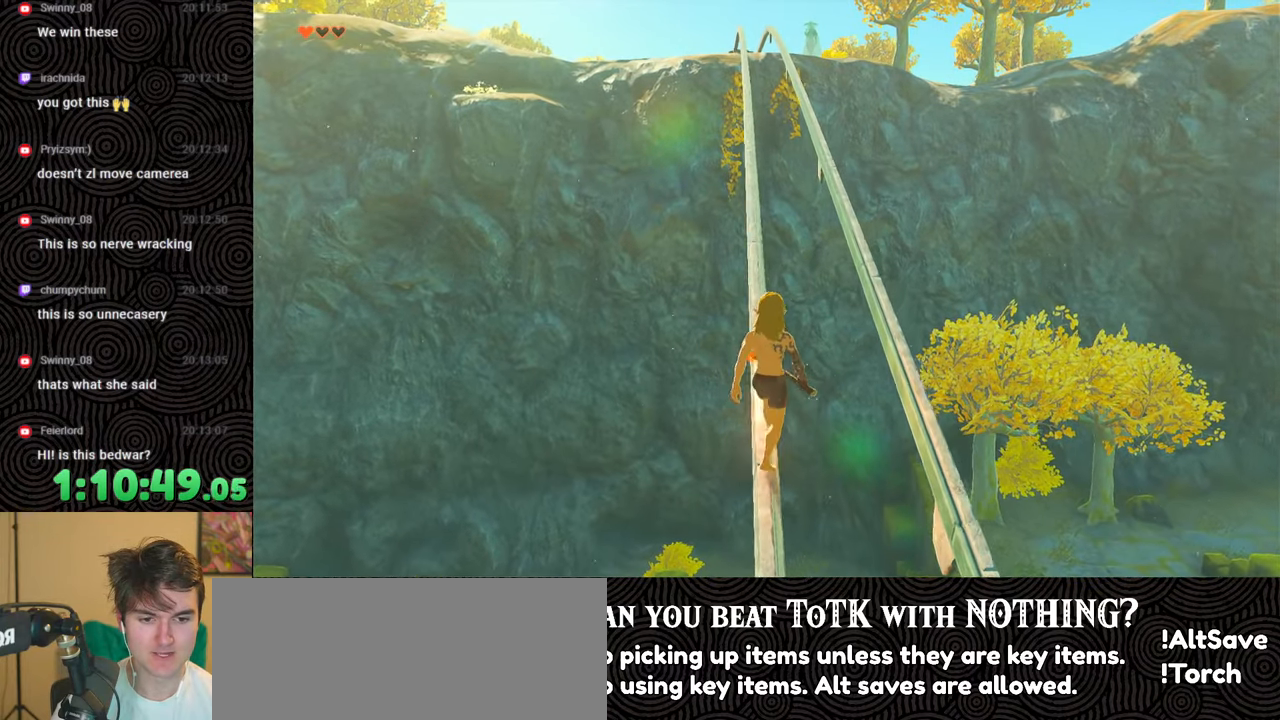
{"buttons": [], "left_stick": "center", "right_stick": "left", "events": [[100, "left_stick", "center"], [133, "right_stick", "left"], [250, "right_stick", "center"], [500, "right_stick", "left"]]}
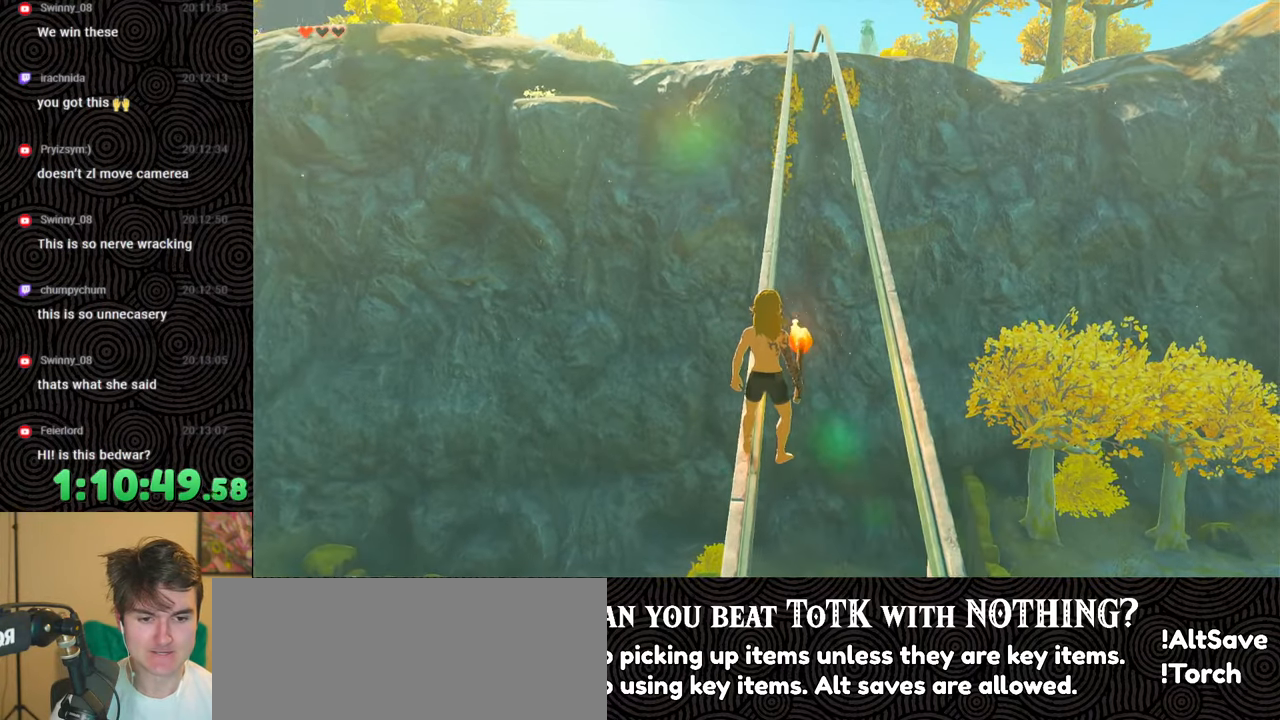
{"buttons": [], "left_stick": "center", "right_stick": "center", "events": [[117, "right_stick", "center"]]}
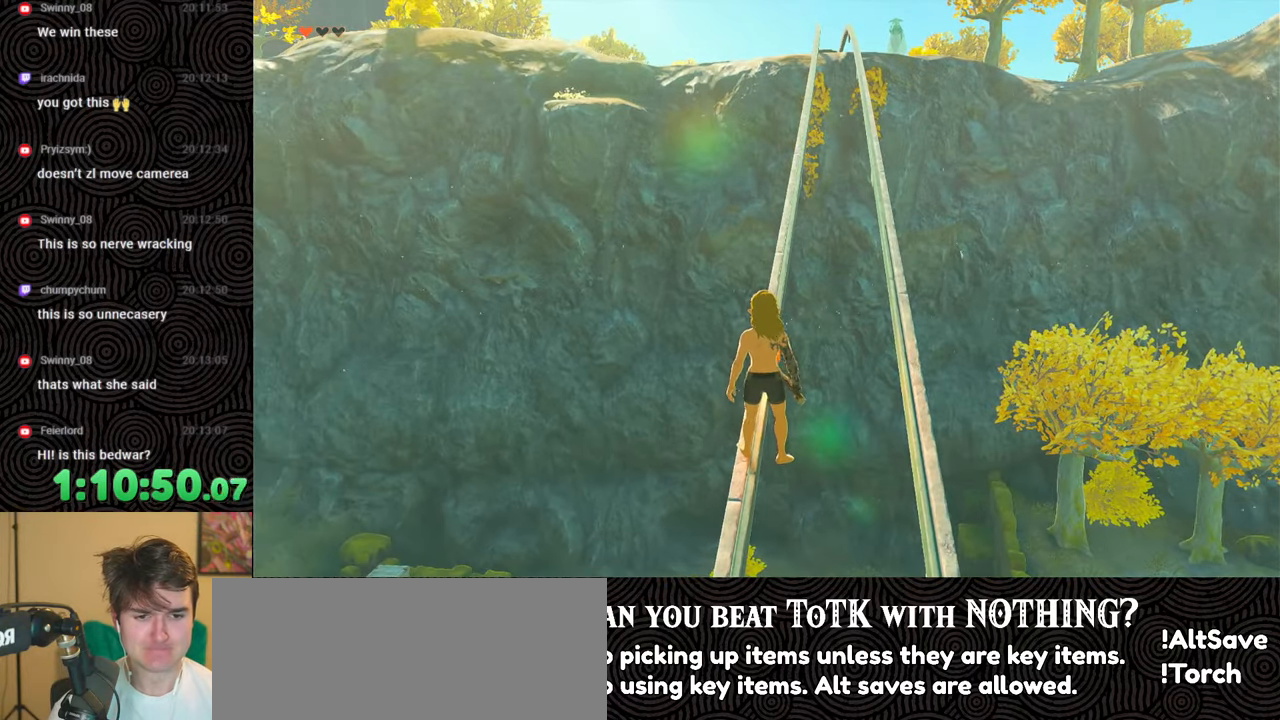
{"buttons": [], "left_stick": "center", "right_stick": "center", "events": []}
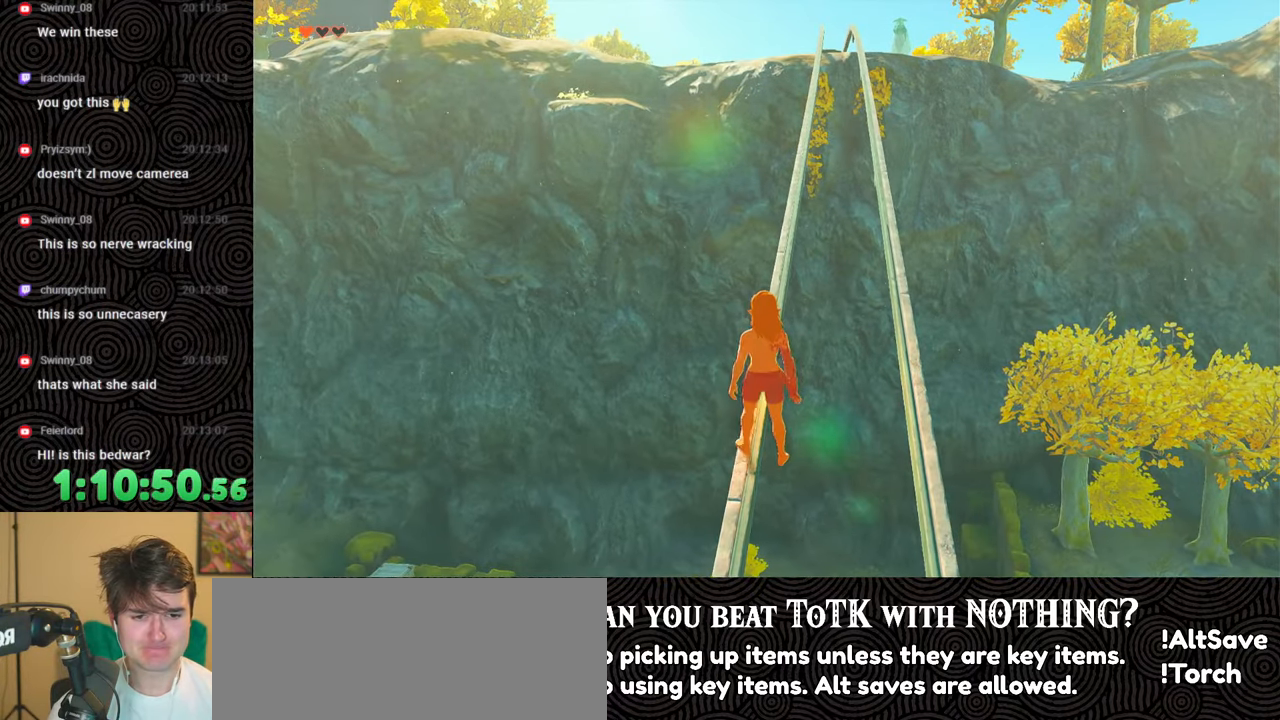
{"buttons": [], "left_stick": "center", "right_stick": "right", "events": [[333, "right_stick", "right"]]}
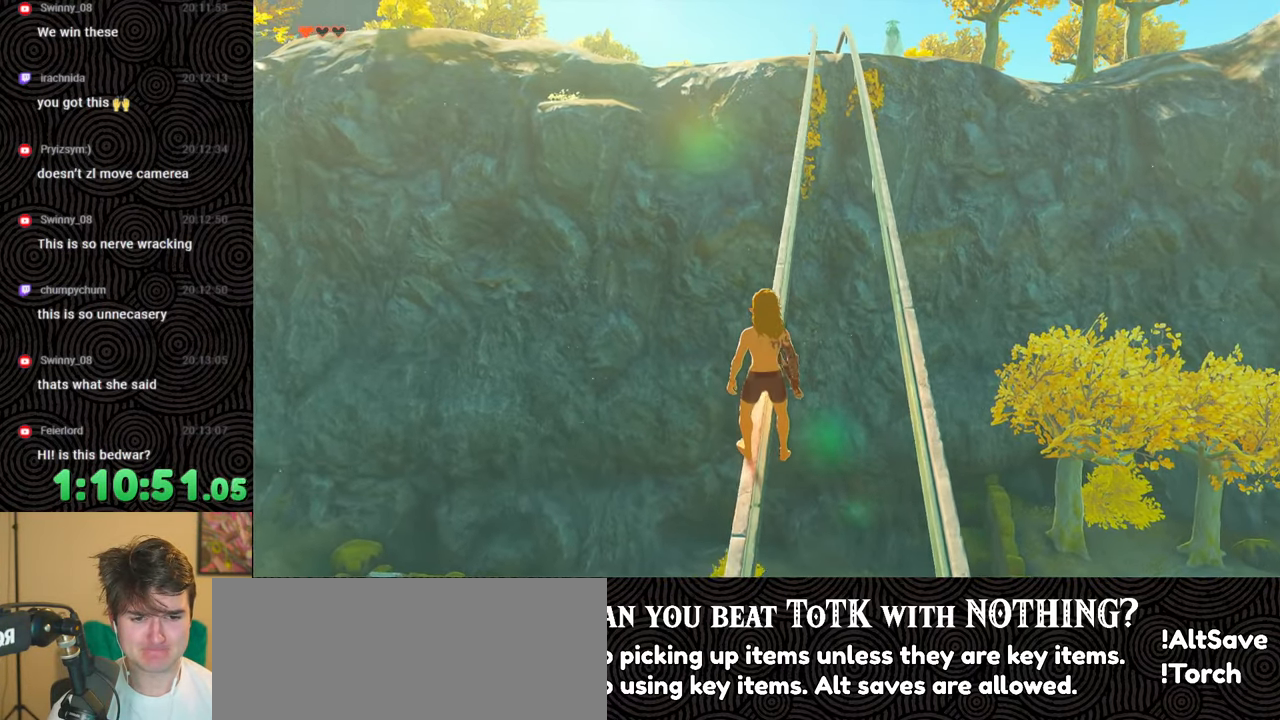
{"buttons": [], "left_stick": "center", "right_stick": "center", "events": [[17, "right_stick", "center"], [267, "left_stick", "up"], [267, "right_stick", "up-left"], [367, "left_stick", "center"], [467, "right_stick", "center"]]}
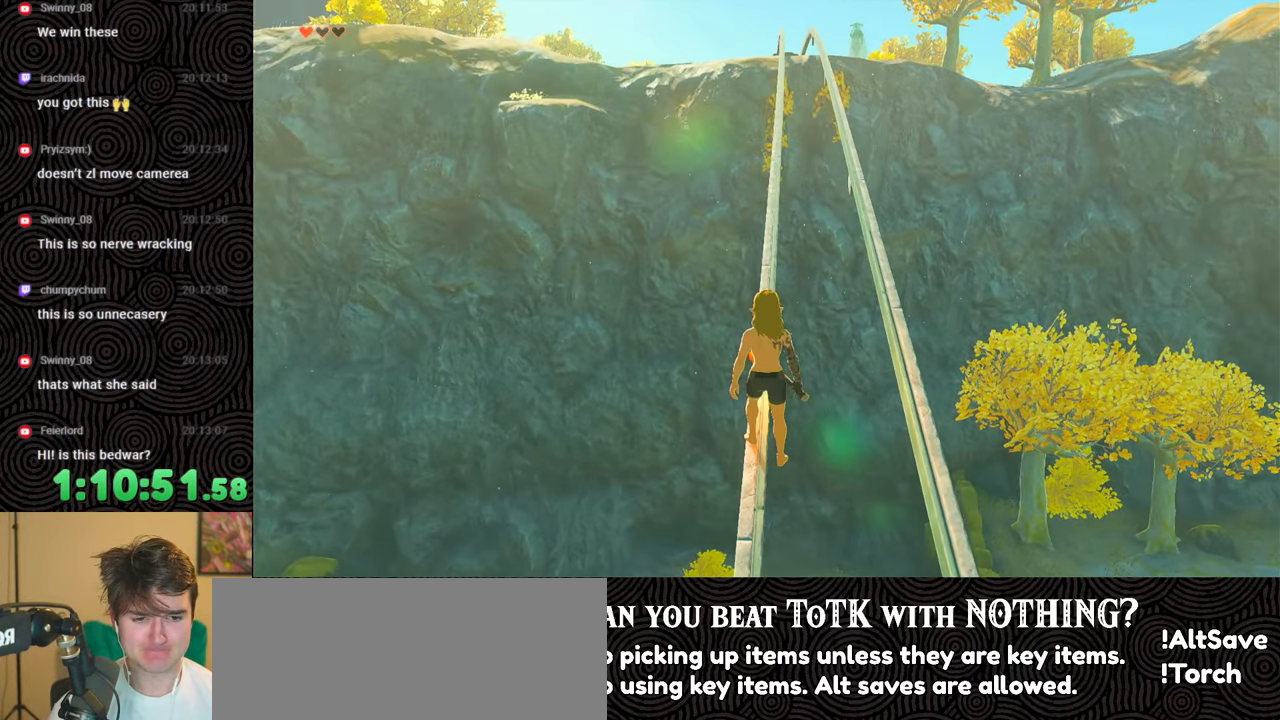
{"buttons": [], "left_stick": "center", "right_stick": "center", "events": []}
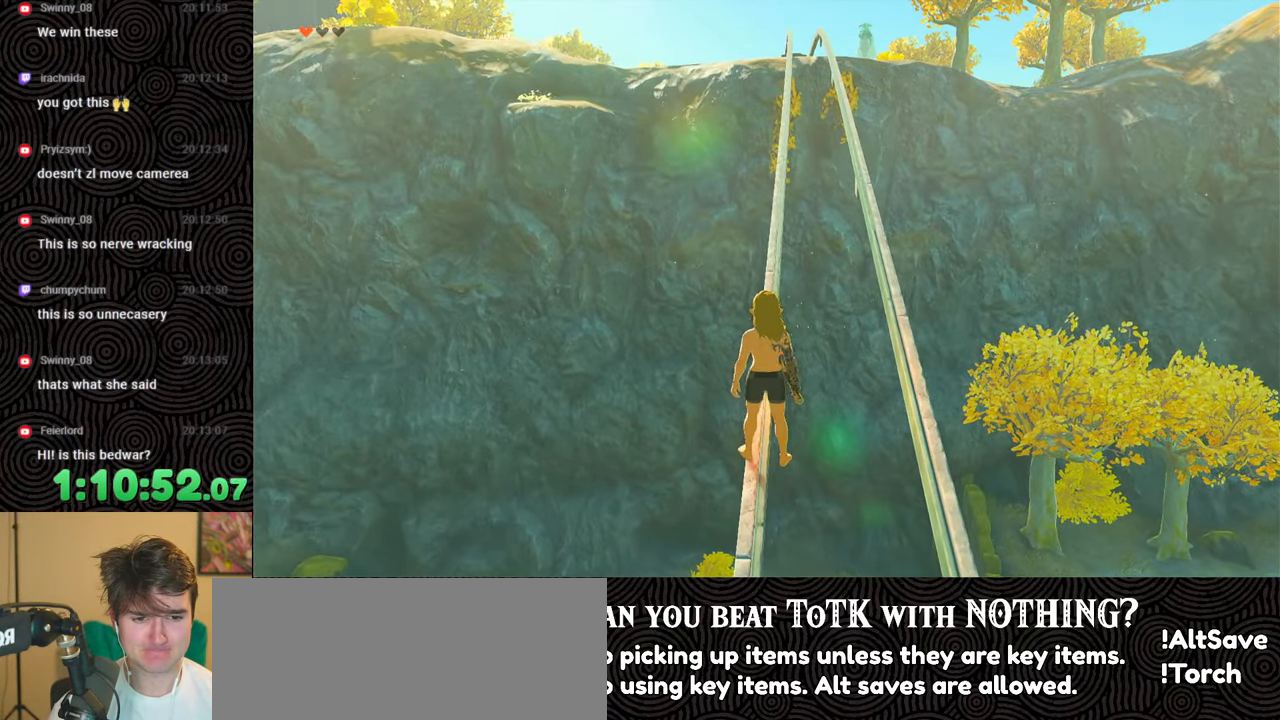
{"buttons": [], "left_stick": "center", "right_stick": "center", "events": []}
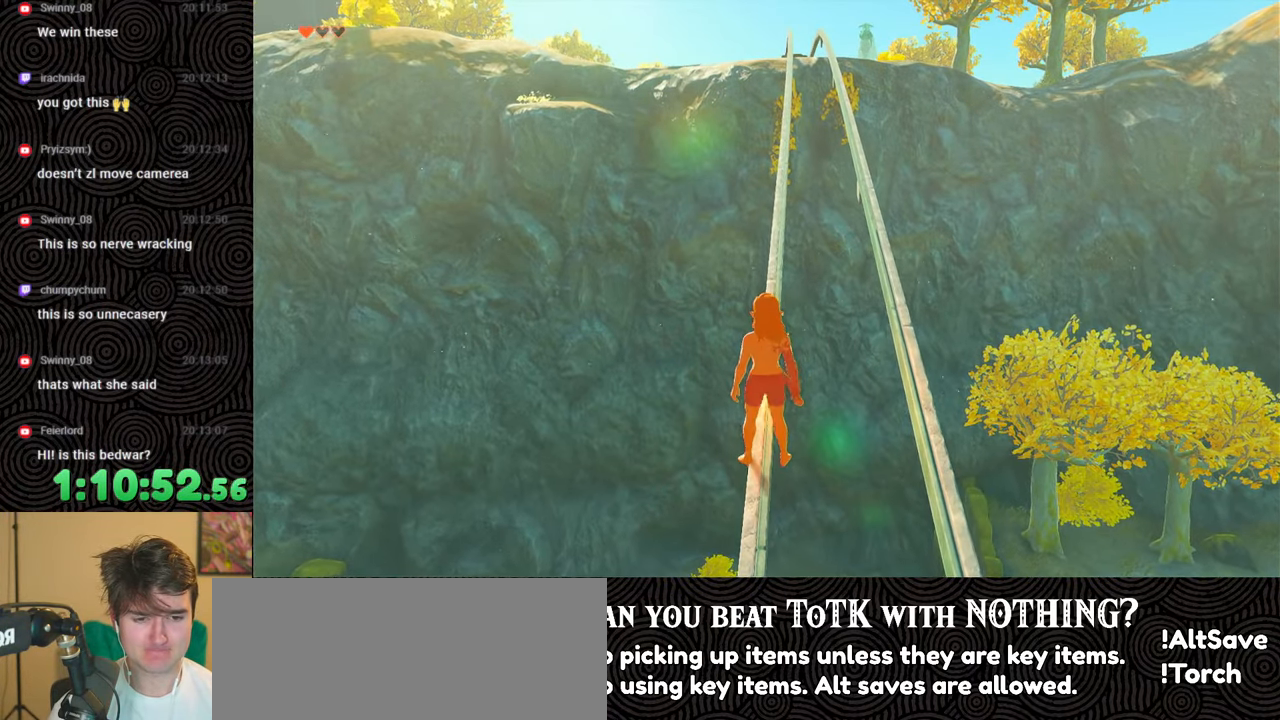
{"buttons": [], "left_stick": "center", "right_stick": "center", "events": []}
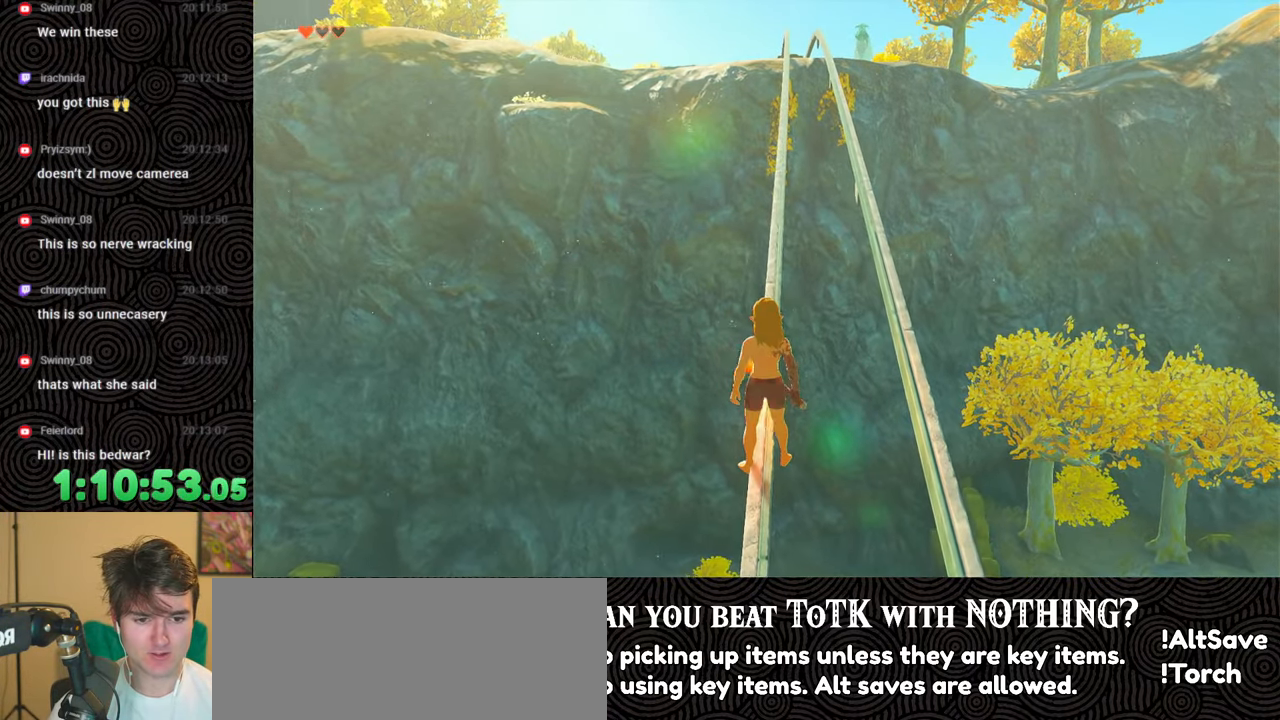
{"buttons": [], "left_stick": "center", "right_stick": "center", "events": []}
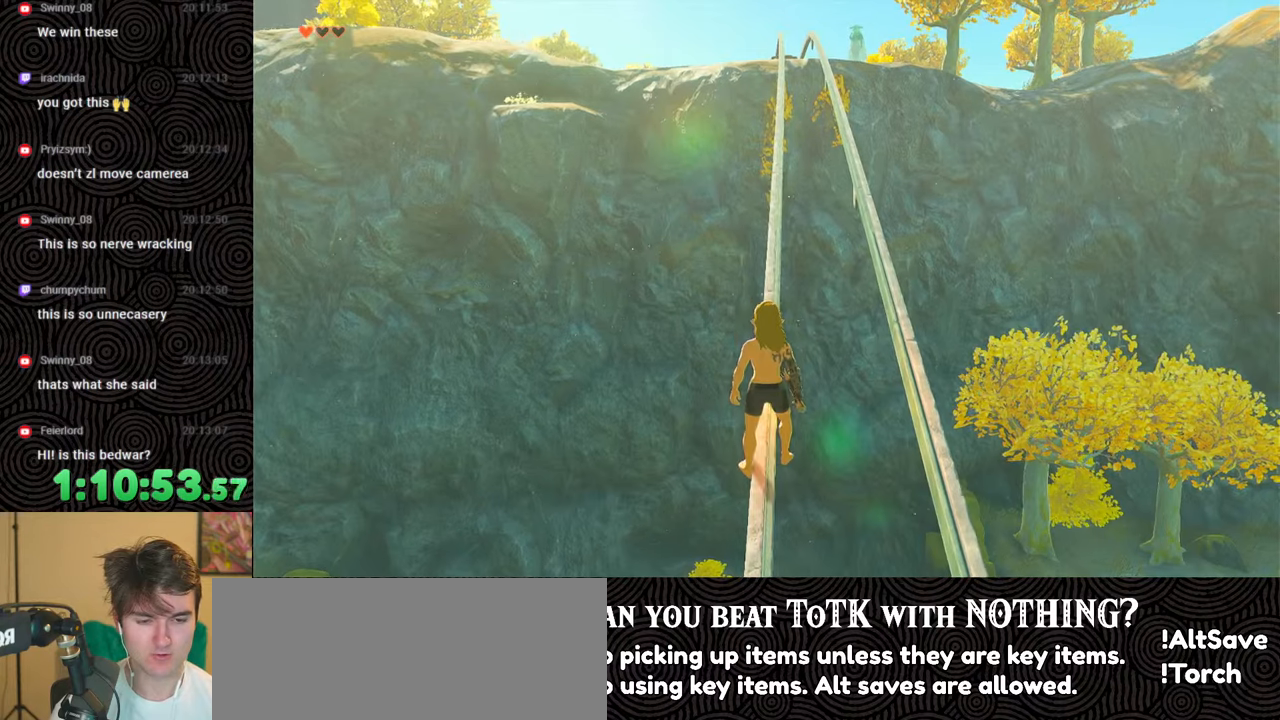
{"buttons": [], "left_stick": "center", "right_stick": "center", "events": []}
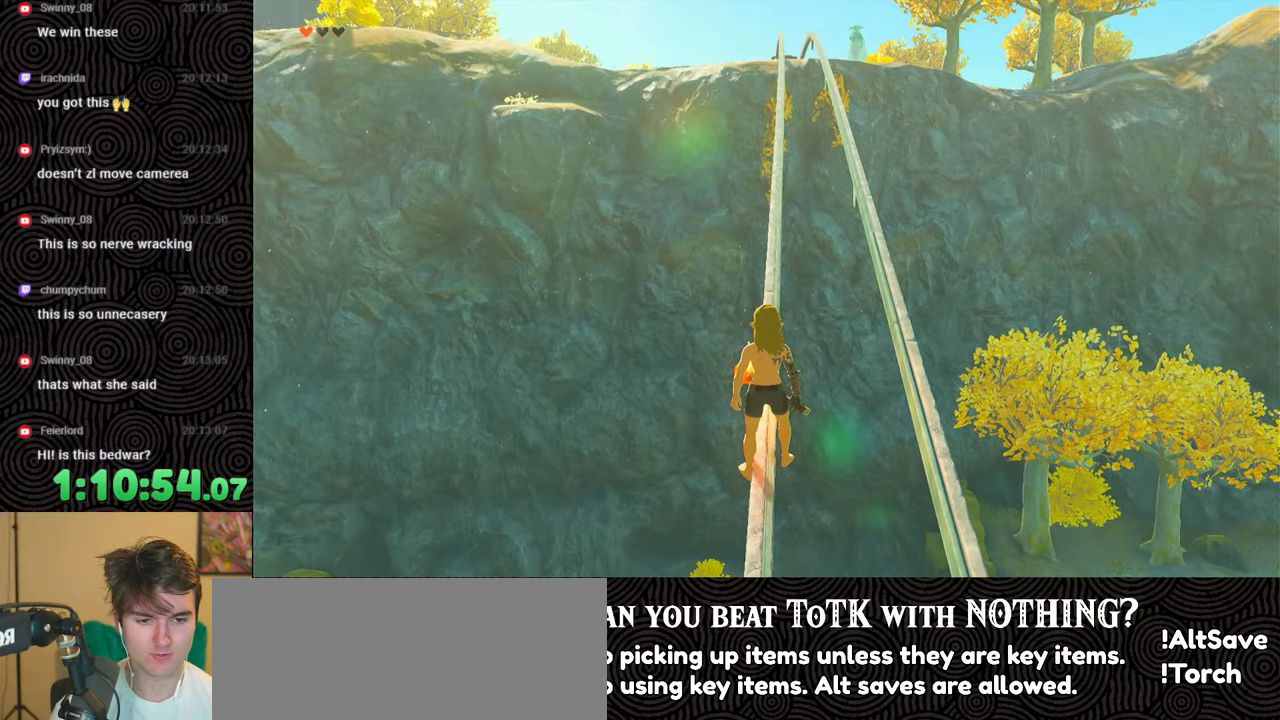
{"buttons": [], "left_stick": "center", "right_stick": "center", "events": []}
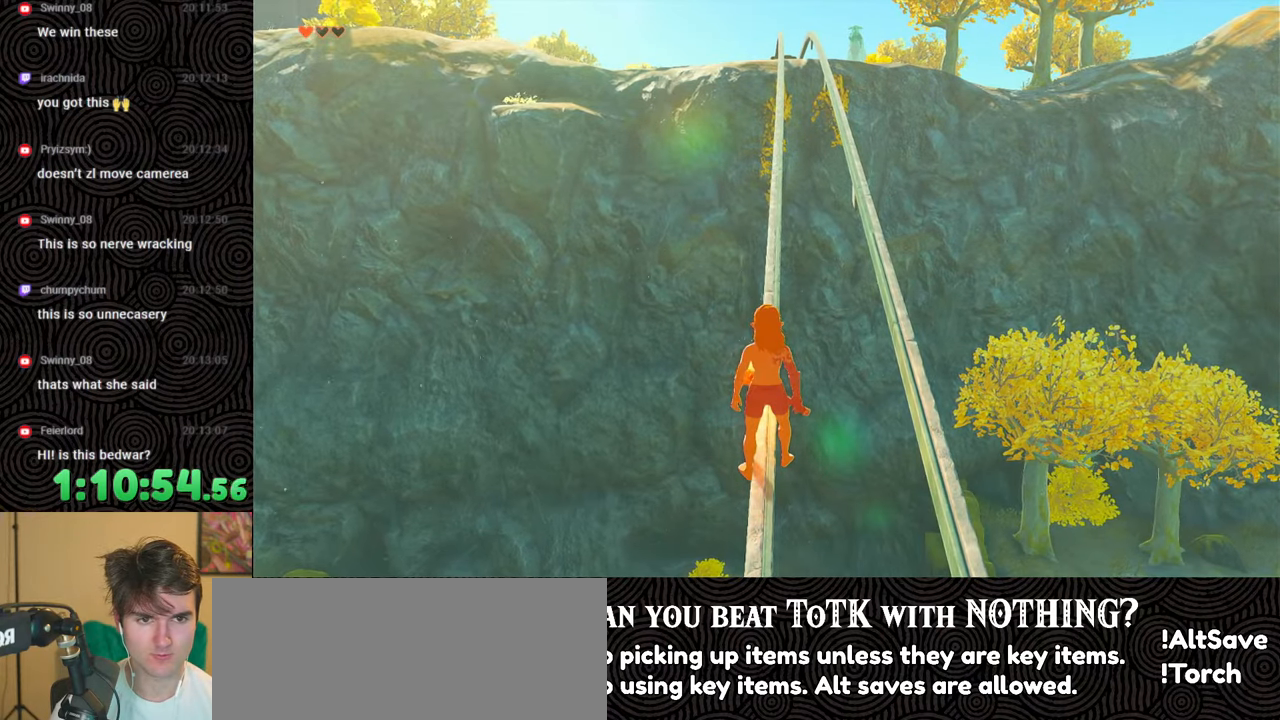
{"buttons": [], "left_stick": "center", "right_stick": "center", "events": []}
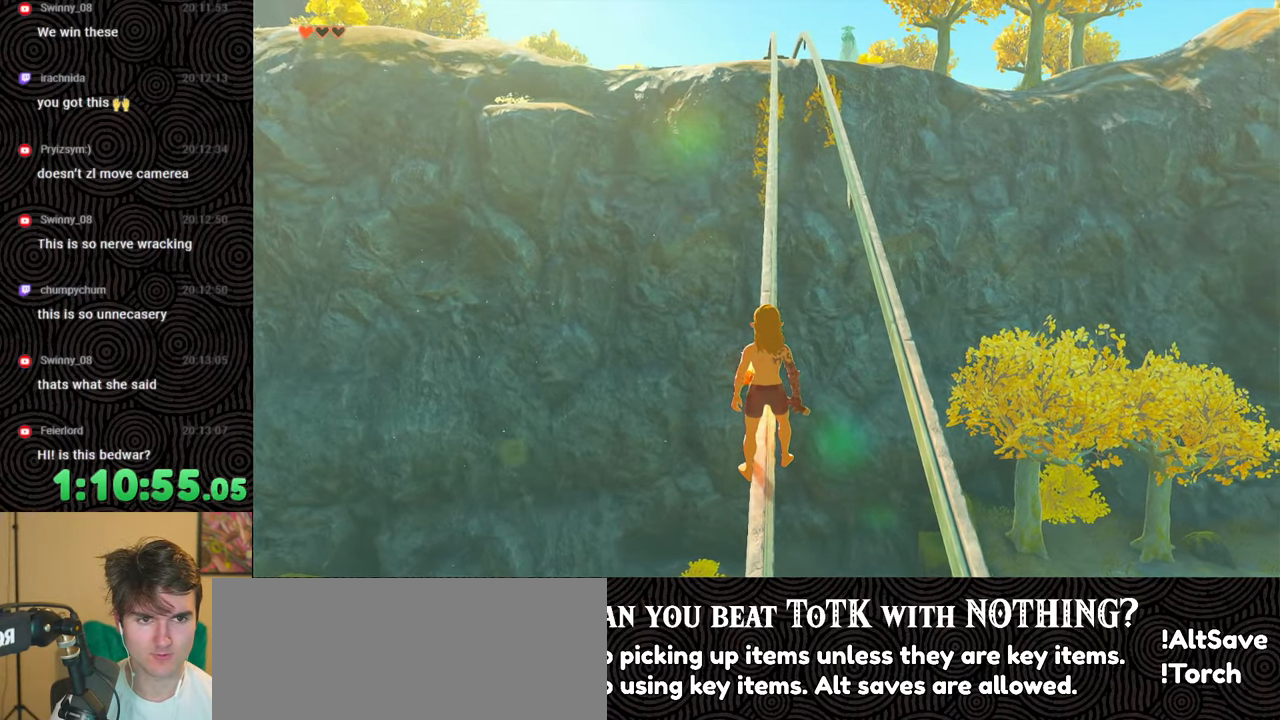
{"buttons": [], "left_stick": "center", "right_stick": "up", "events": [[400, "right_stick", "up"]]}
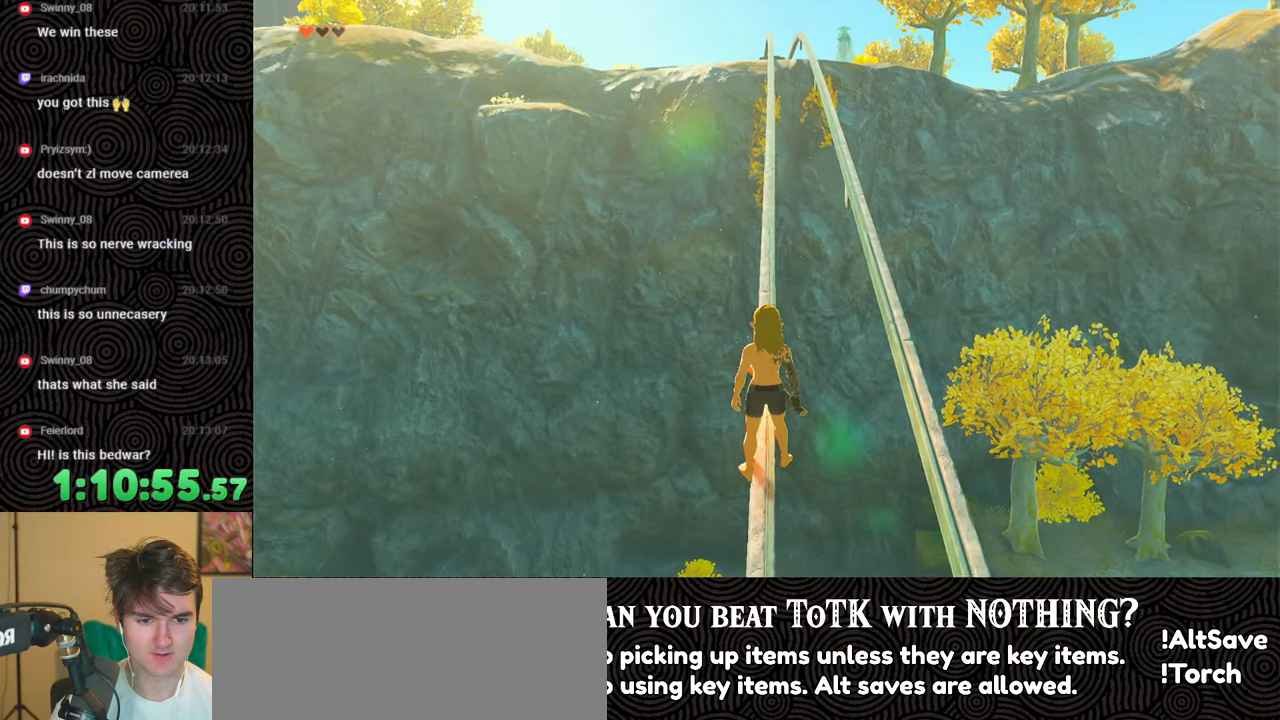
{"buttons": [], "left_stick": "center", "right_stick": "center", "events": [[100, "right_stick", "center"]]}
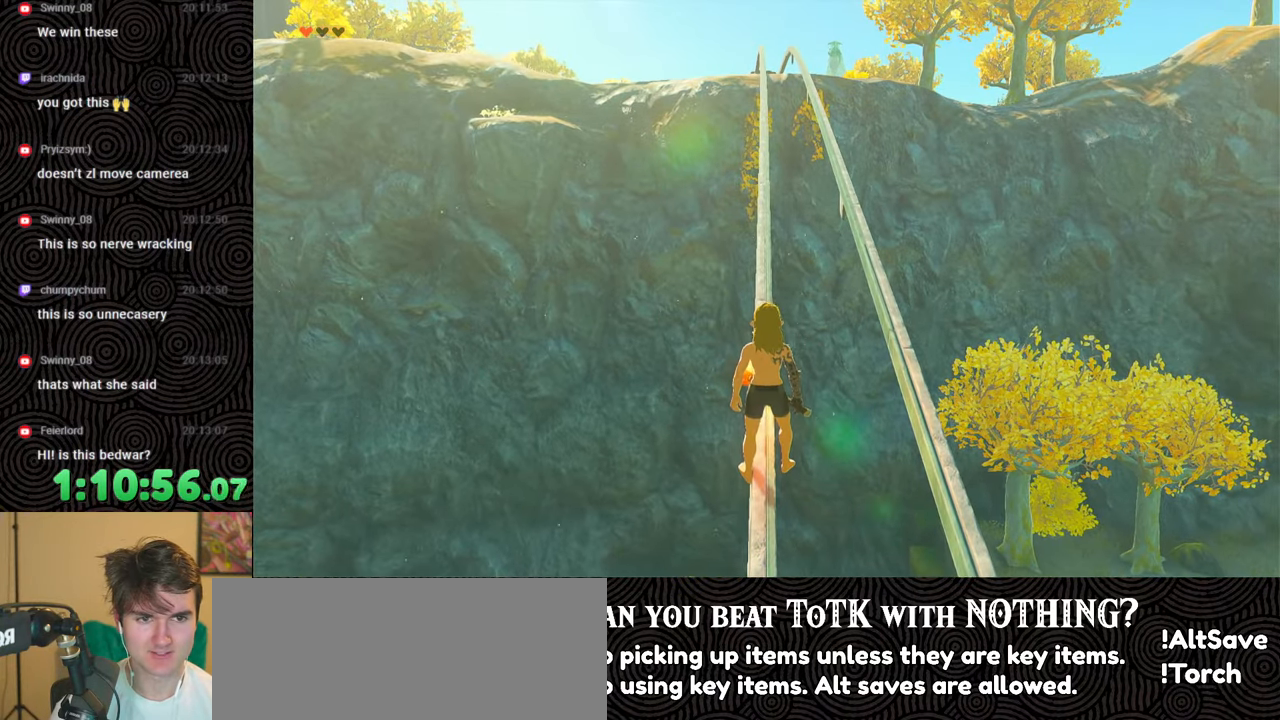
{"buttons": [], "left_stick": "center", "right_stick": "up", "events": [[167, "right_stick", "up"]]}